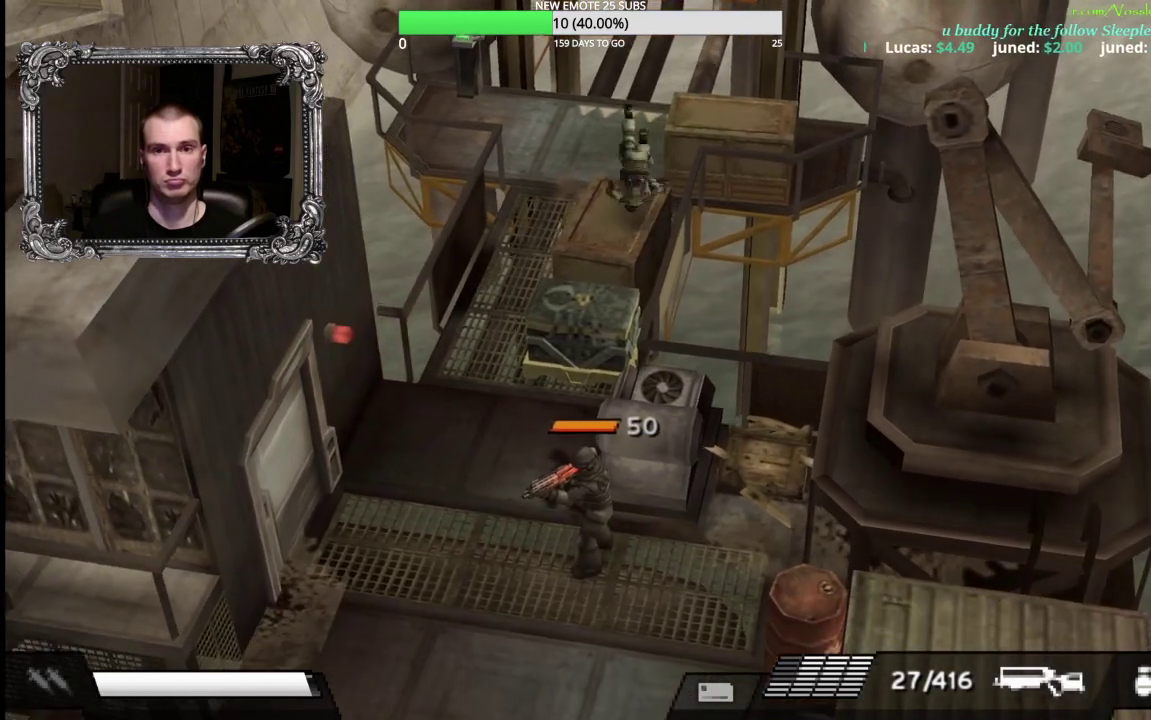
Gameplay with a controller (Xbox layout); each line is a JSON object with the inputs held at the frame after it. "events" lists button and stick changes between this image and that frame as [ms after this image, input, new state], when the widget could be followed in between.
{"buttons": [], "left_stick": "center", "right_stick": "center"}
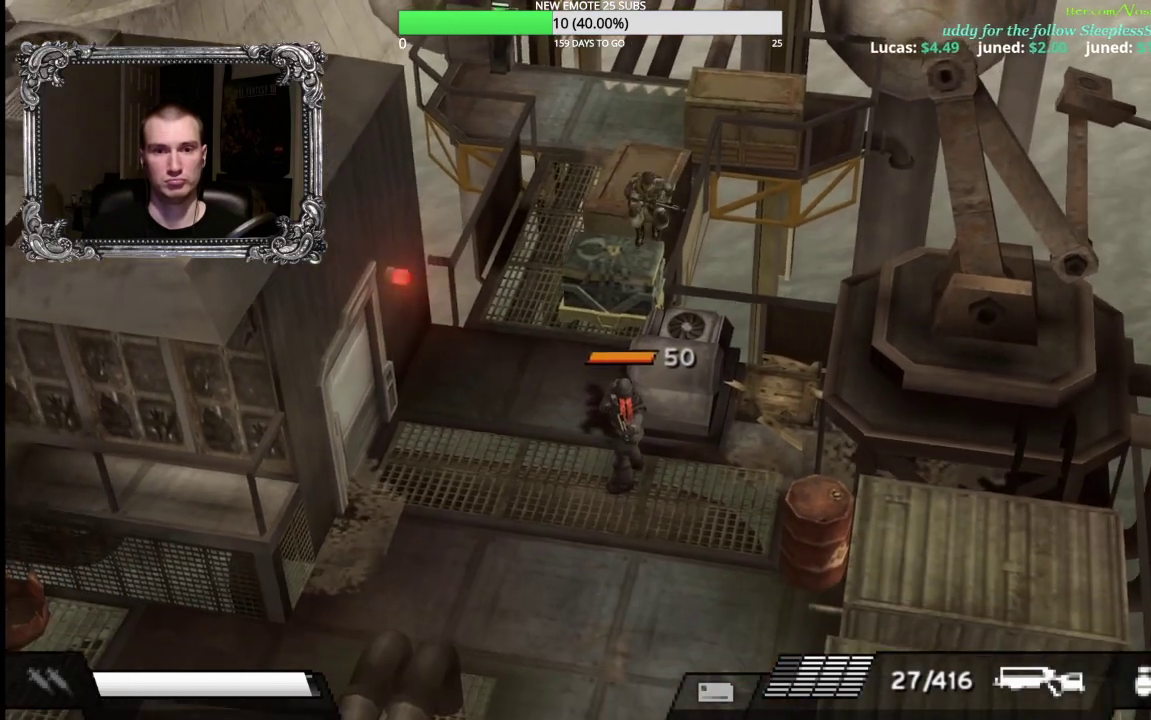
{"buttons": ["X", "L1"], "left_stick": "down-left", "right_stick": "center"}
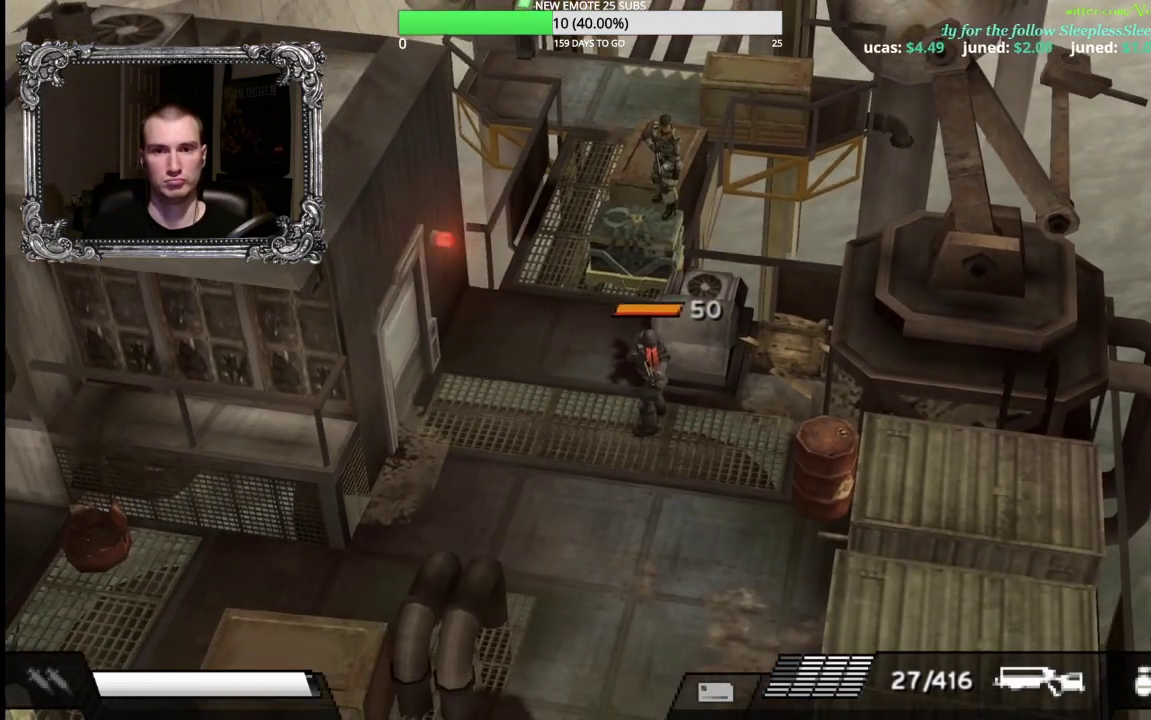
{"buttons": ["X", "L1"], "left_stick": "down-right", "right_stick": "center", "events": [[183, "left_stick", "down"], [383, "left_stick", "down-right"]]}
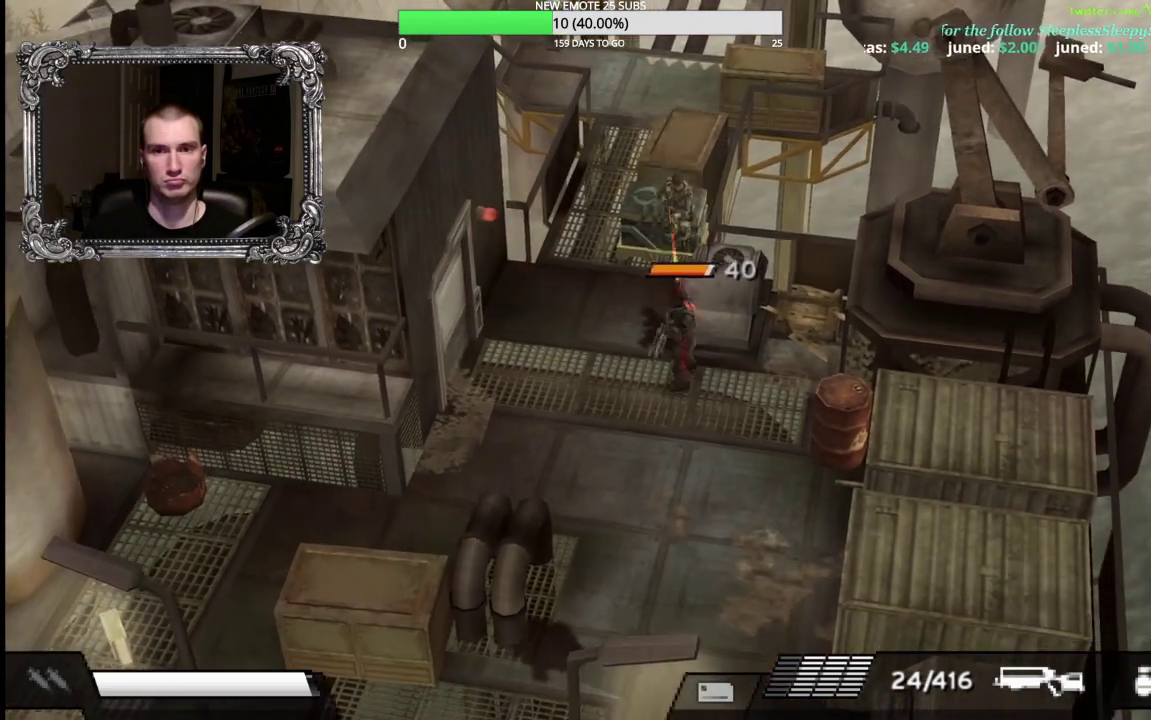
{"buttons": ["X", "L1"], "left_stick": "down", "right_stick": "center", "events": [[83, "left_stick", "down"], [200, "left_stick", "down-left"], [383, "left_stick", "down"]]}
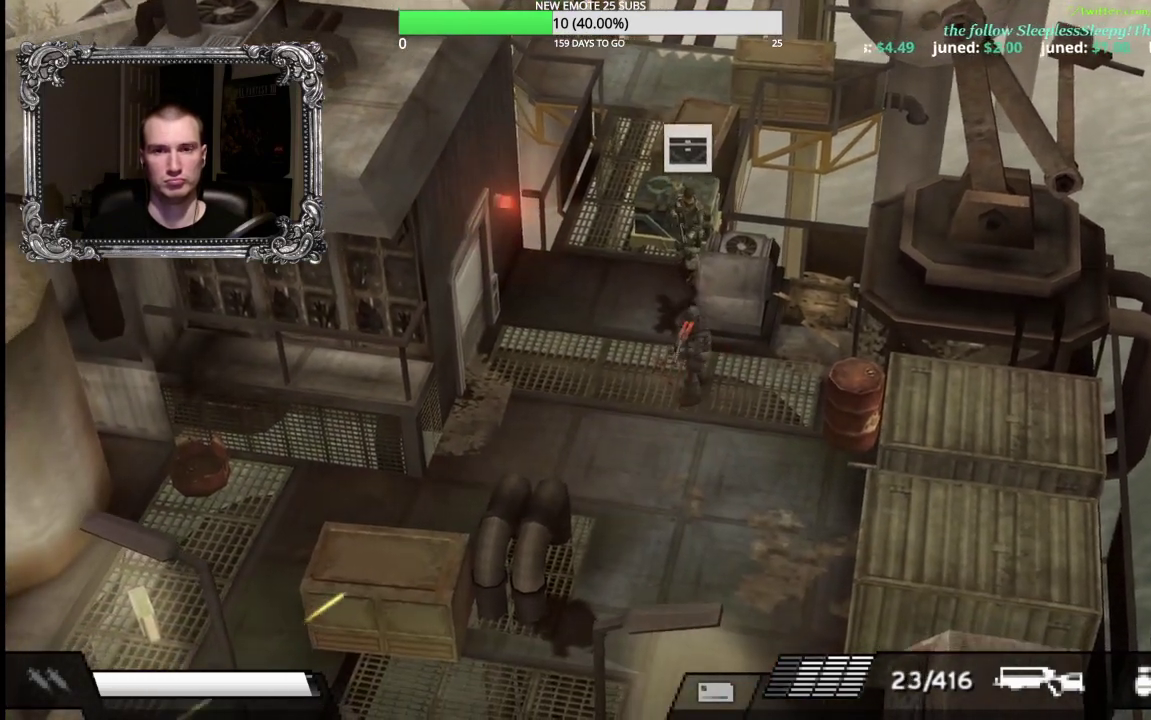
{"buttons": ["X", "L1"], "left_stick": "down-left", "right_stick": "center", "events": [[100, "left_stick", "left"], [250, "left_stick", "down-left"]]}
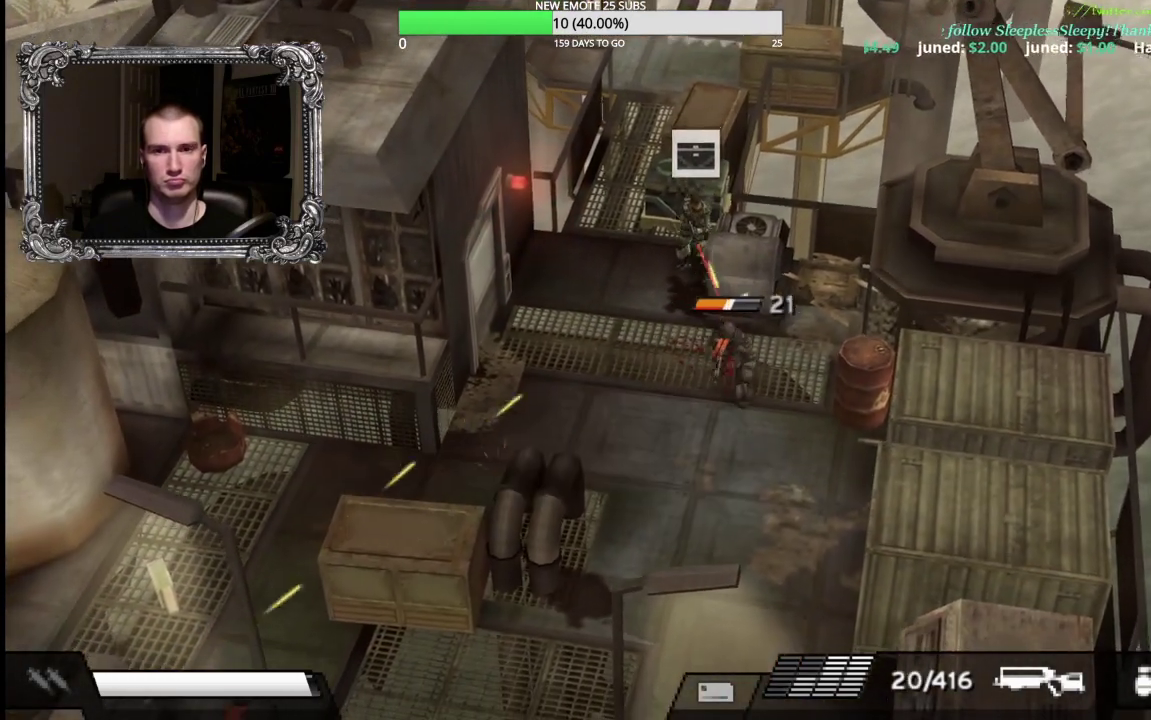
{"buttons": ["X", "L1"], "left_stick": "down", "right_stick": "center", "events": [[133, "left_stick", "down"]]}
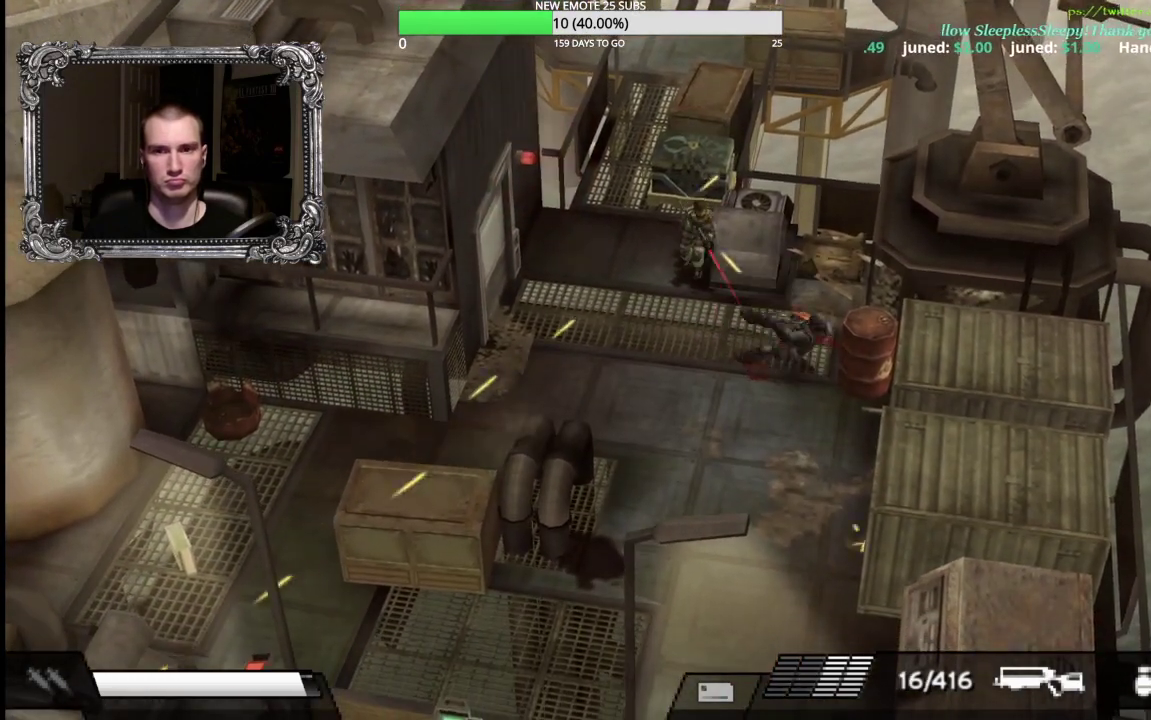
{"buttons": ["L1"], "left_stick": "left", "right_stick": "center", "events": [[450, "left_stick", "left"], [467, "X", "up"]]}
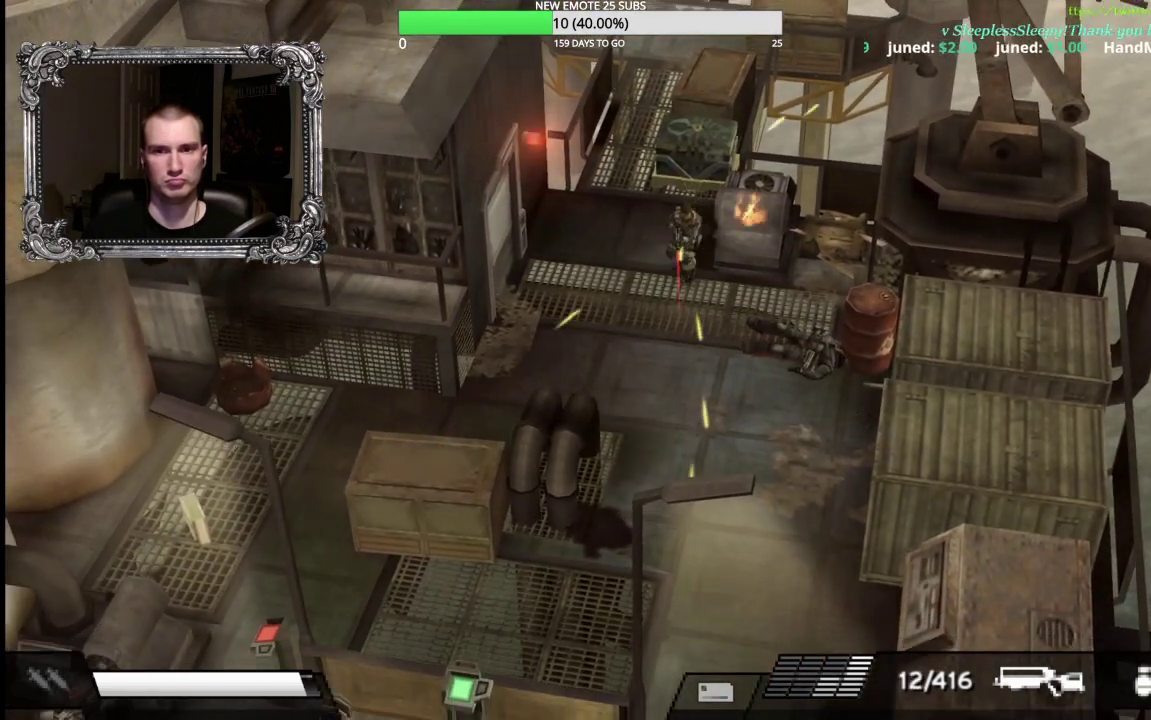
{"buttons": [], "left_stick": "up", "right_stick": "center", "events": [[83, "L1", "up"], [417, "left_stick", "up-left"], [483, "left_stick", "up"]]}
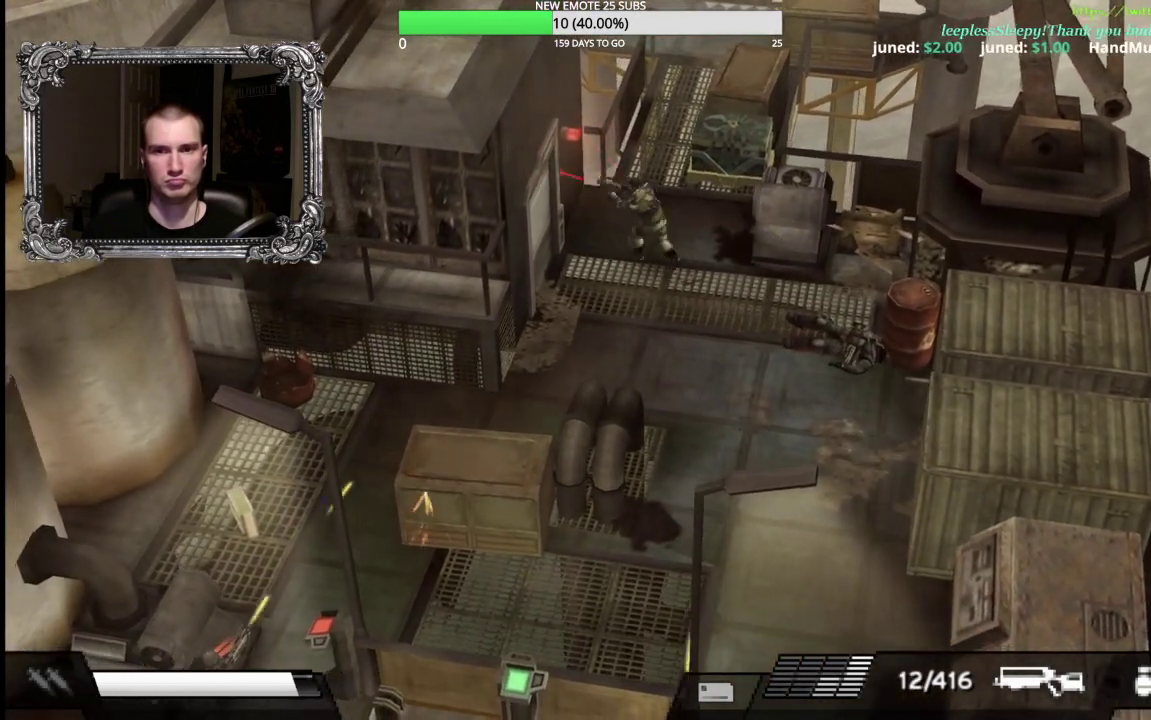
{"buttons": ["X", "L1"], "left_stick": "down-left", "right_stick": "center", "events": [[100, "L1", "down"], [133, "X", "down"], [133, "left_stick", "down"], [200, "left_stick", "down-left"]]}
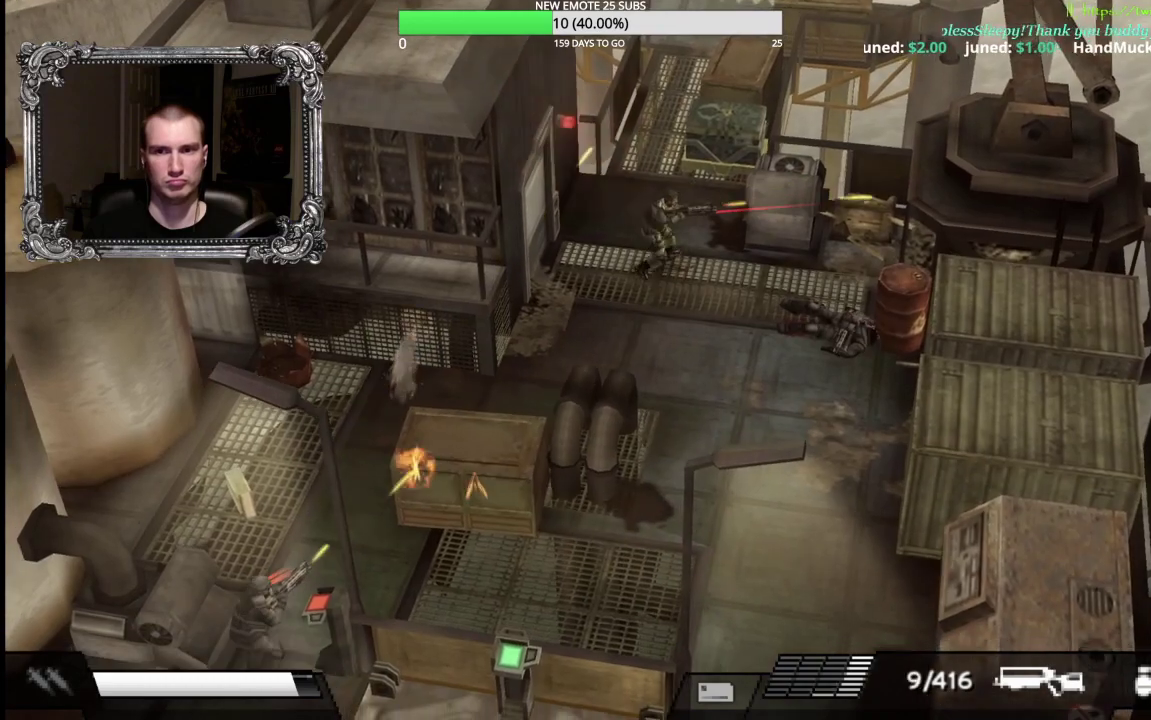
{"buttons": ["X", "L1"], "left_stick": "left", "right_stick": "center", "events": [[50, "left_stick", "down"], [150, "L1", "up"], [183, "X", "up"], [183, "left_stick", "down-right"], [300, "L1", "down"], [317, "X", "down"], [383, "left_stick", "down"], [433, "left_stick", "down-left"], [483, "left_stick", "left"]]}
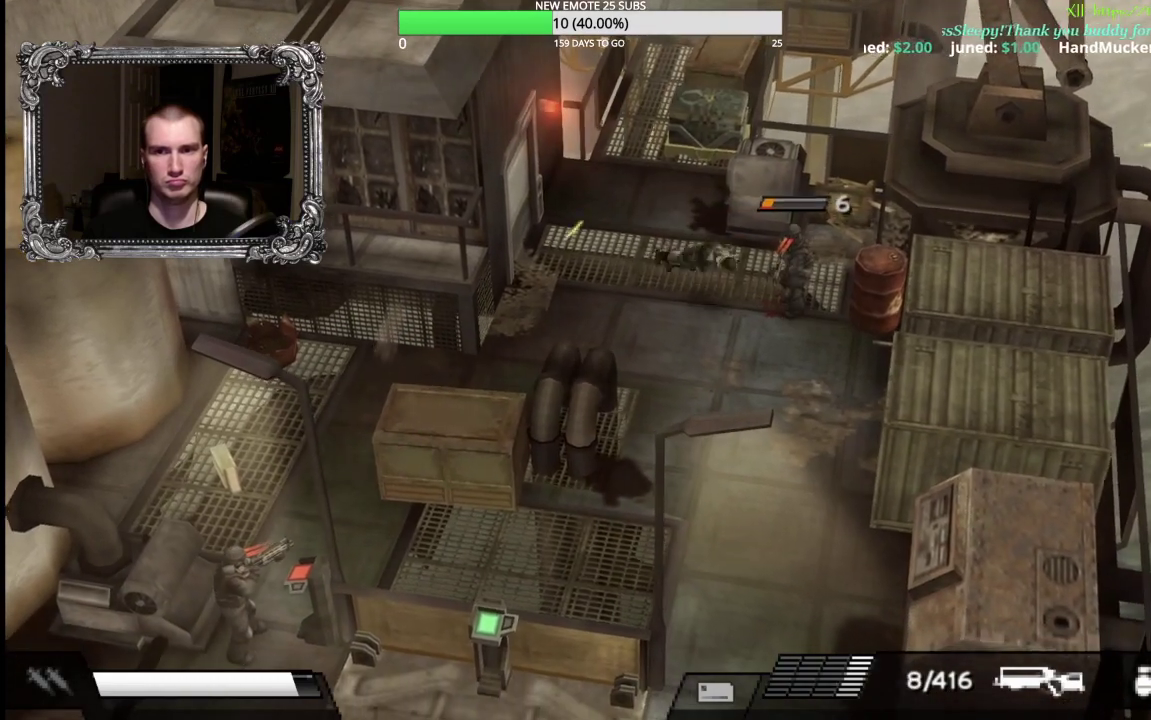
{"buttons": ["X"], "left_stick": "down-left", "right_stick": "center", "events": [[467, "left_stick", "down-left"], [483, "L1", "up"]]}
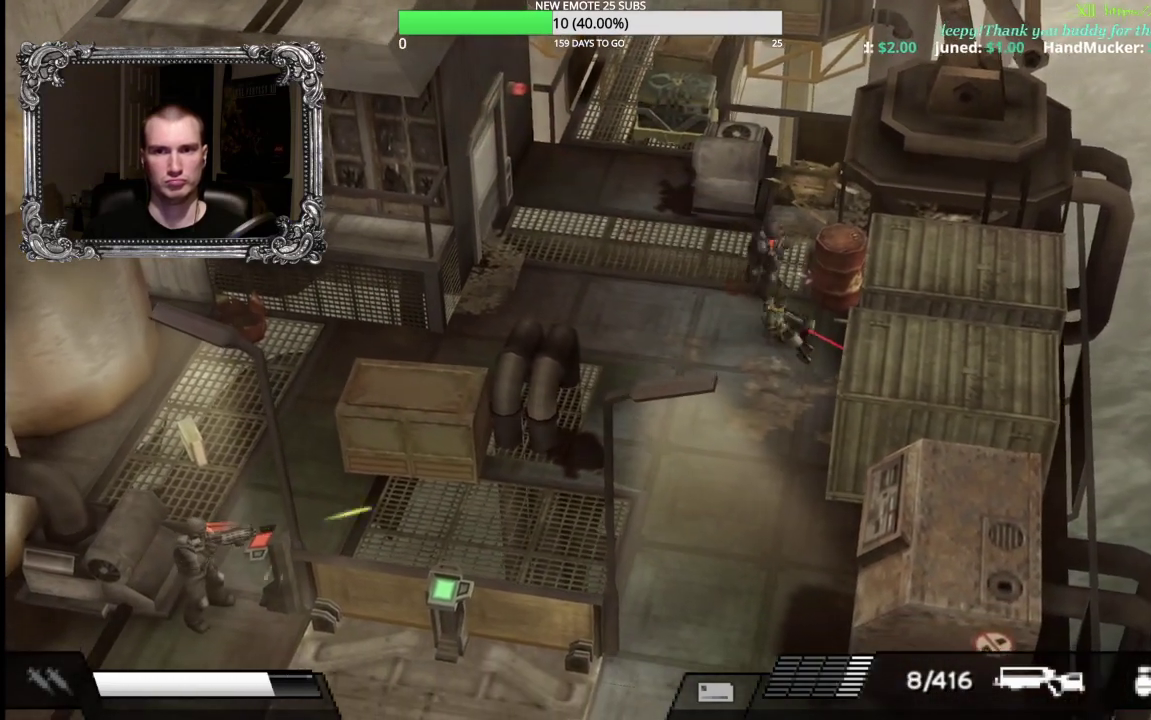
{"buttons": [], "left_stick": "down-left", "right_stick": "center", "events": [[33, "X", "up"], [183, "L1", "down"], [317, "L1", "up"]]}
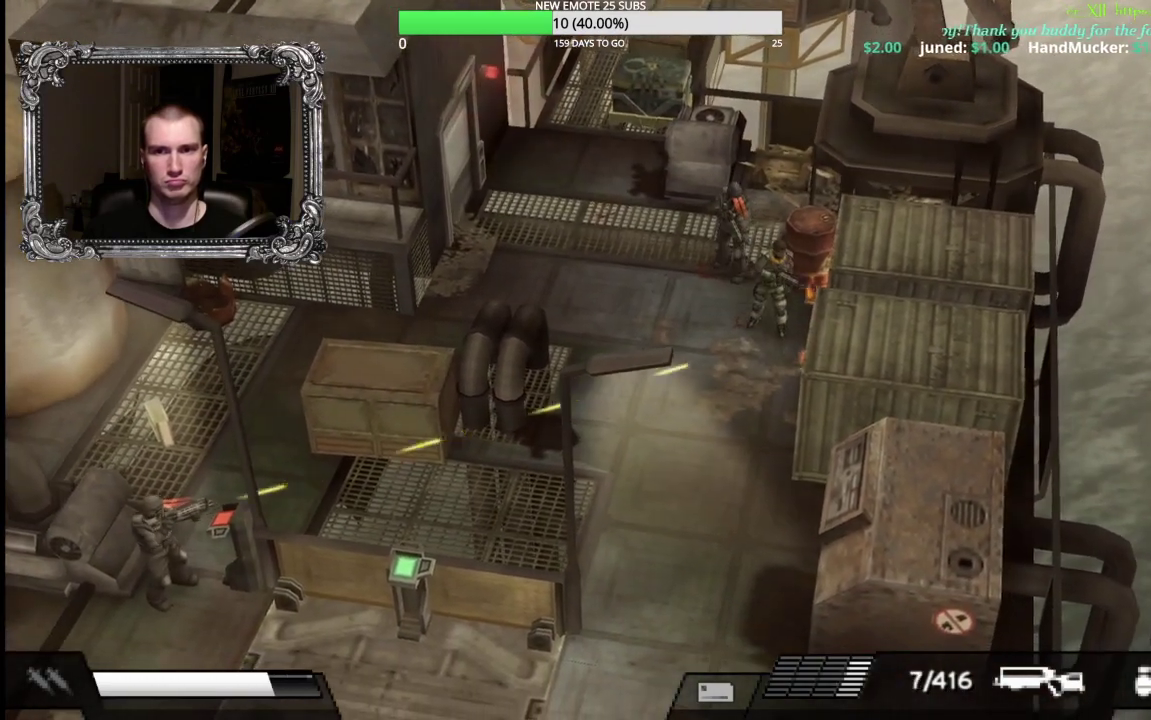
{"buttons": ["L1"], "left_stick": "down-left", "right_stick": "center", "events": [[67, "L1", "down"], [183, "L1", "up"], [267, "L1", "down"], [400, "L1", "up"], [450, "L1", "down"]]}
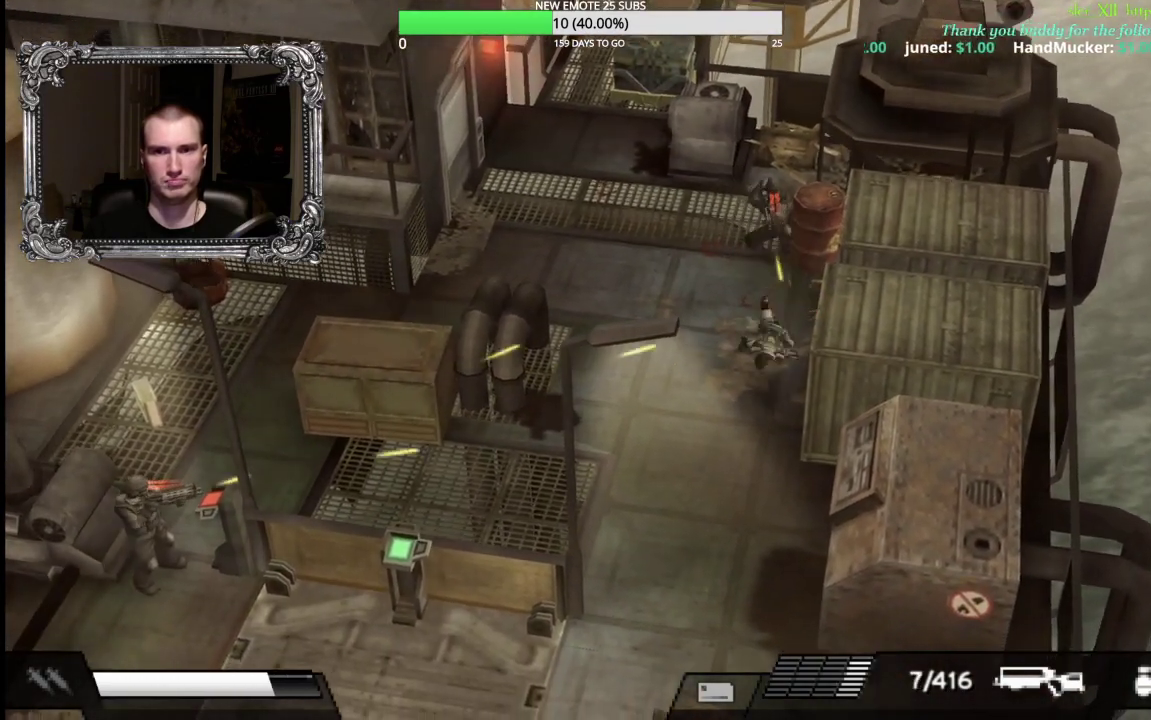
{"buttons": [], "left_stick": "left", "right_stick": "center", "events": [[100, "L1", "up"], [200, "L1", "down"], [333, "L1", "up"], [450, "left_stick", "left"]]}
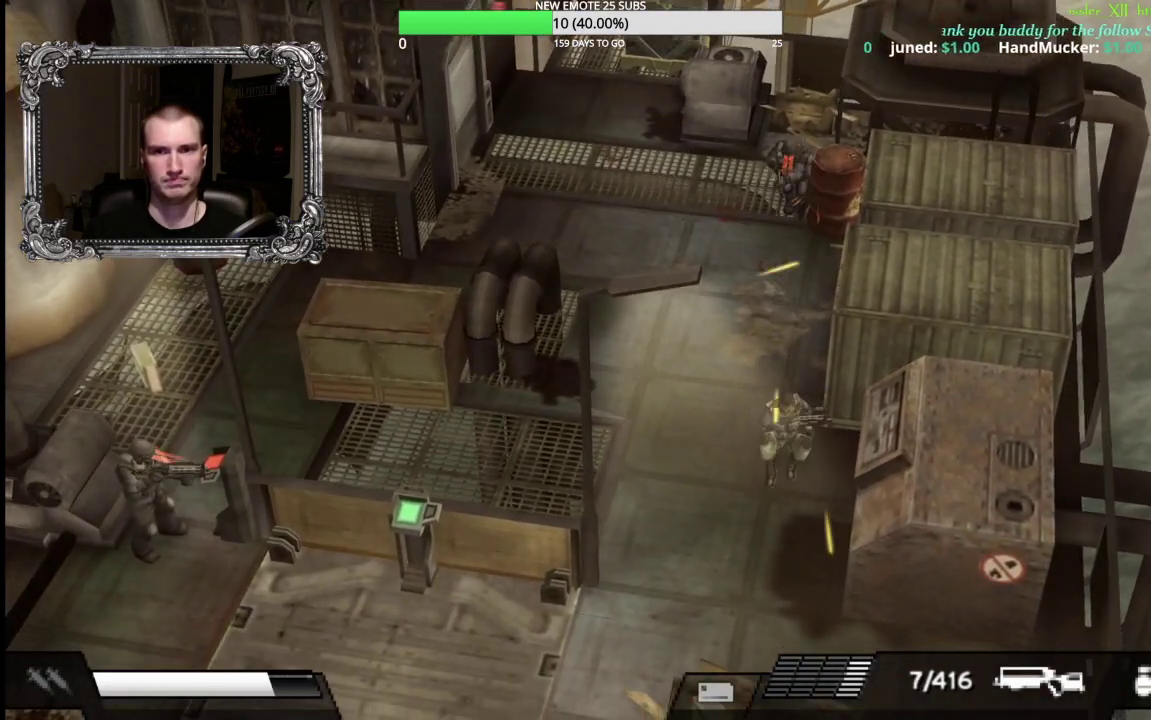
{"buttons": ["L1", "R1"], "left_stick": "up", "right_stick": "center", "events": [[50, "L1", "down"], [67, "R1", "down"], [67, "left_stick", "up"]]}
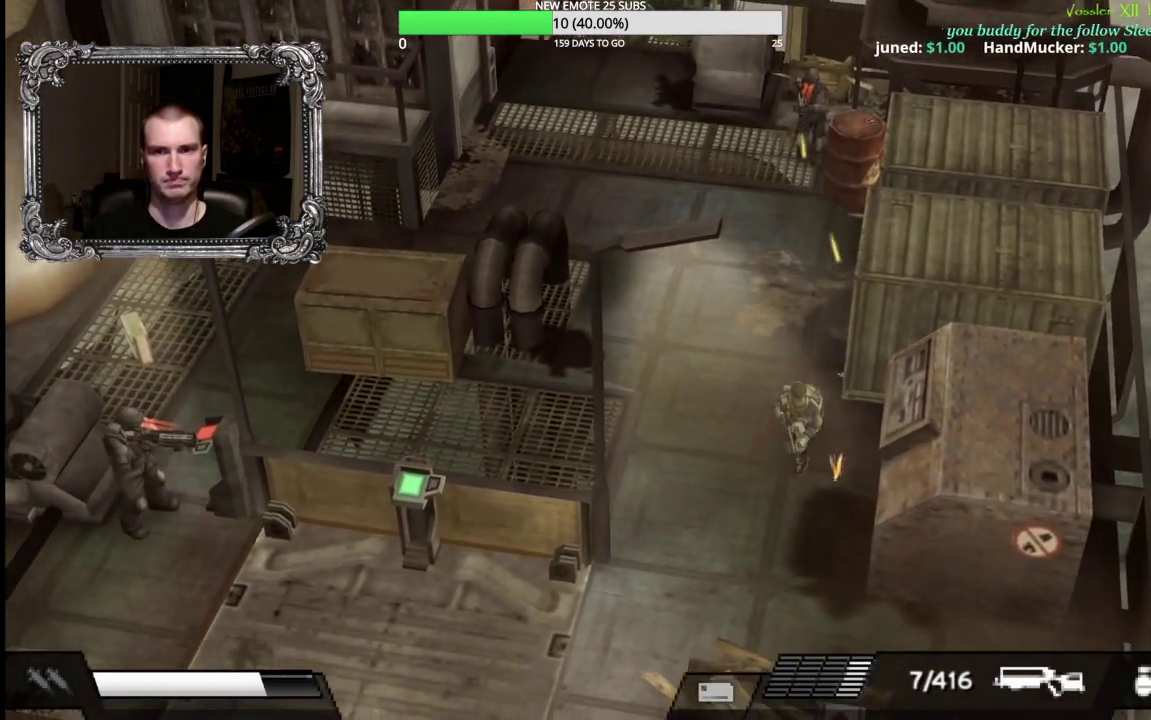
{"buttons": ["X", "L1", "R1"], "left_stick": "up", "right_stick": "center", "events": [[117, "X", "down"]]}
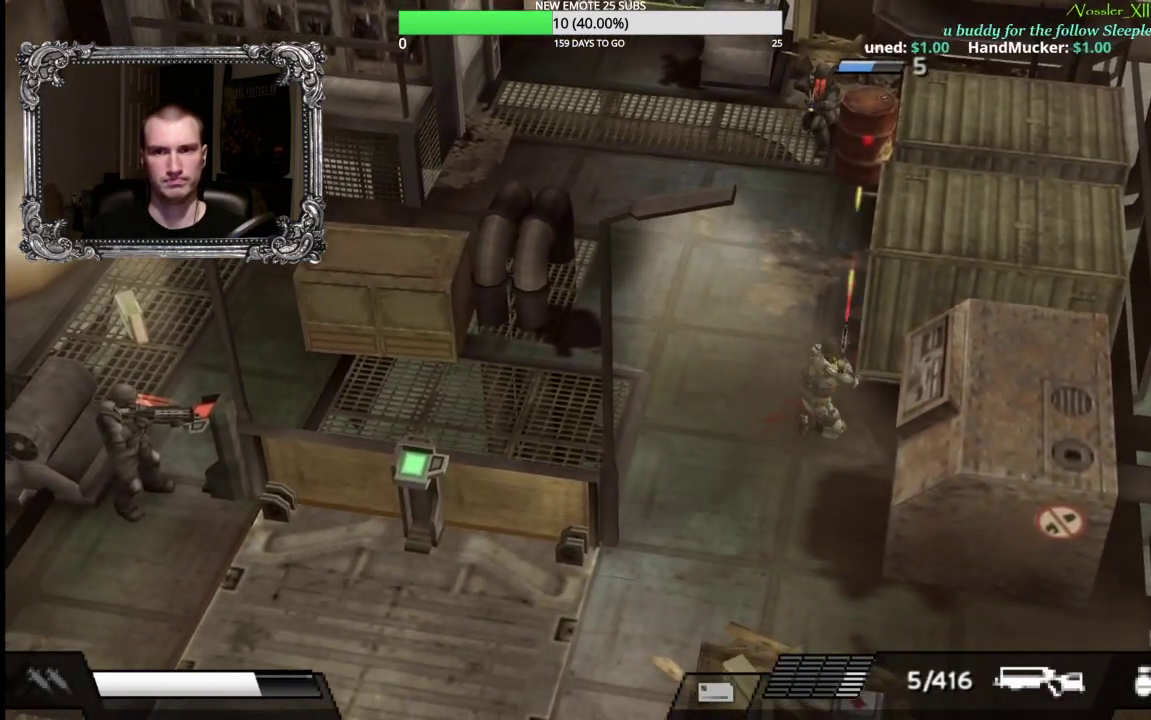
{"buttons": [], "left_stick": "down-left", "right_stick": "center", "events": [[83, "left_stick", "up-left"], [117, "X", "up"], [133, "L1", "up"], [133, "R1", "up"], [133, "left_stick", "left"], [233, "left_stick", "down-left"]]}
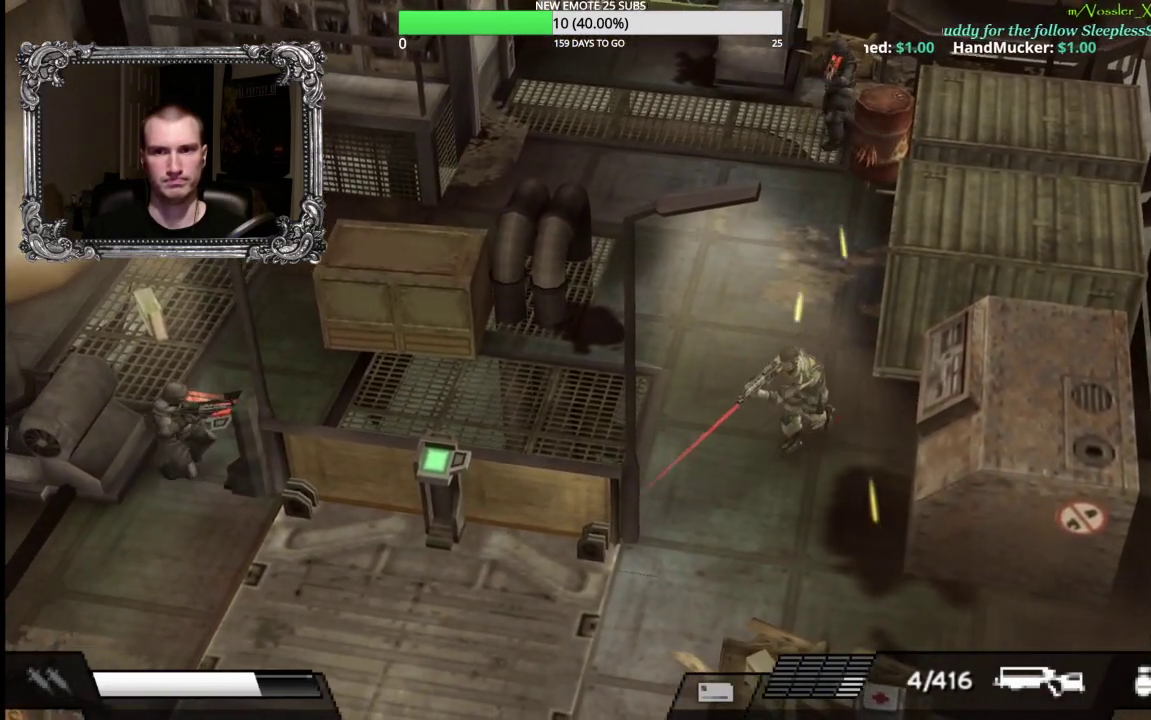
{"buttons": [], "left_stick": "down-left", "right_stick": "center"}
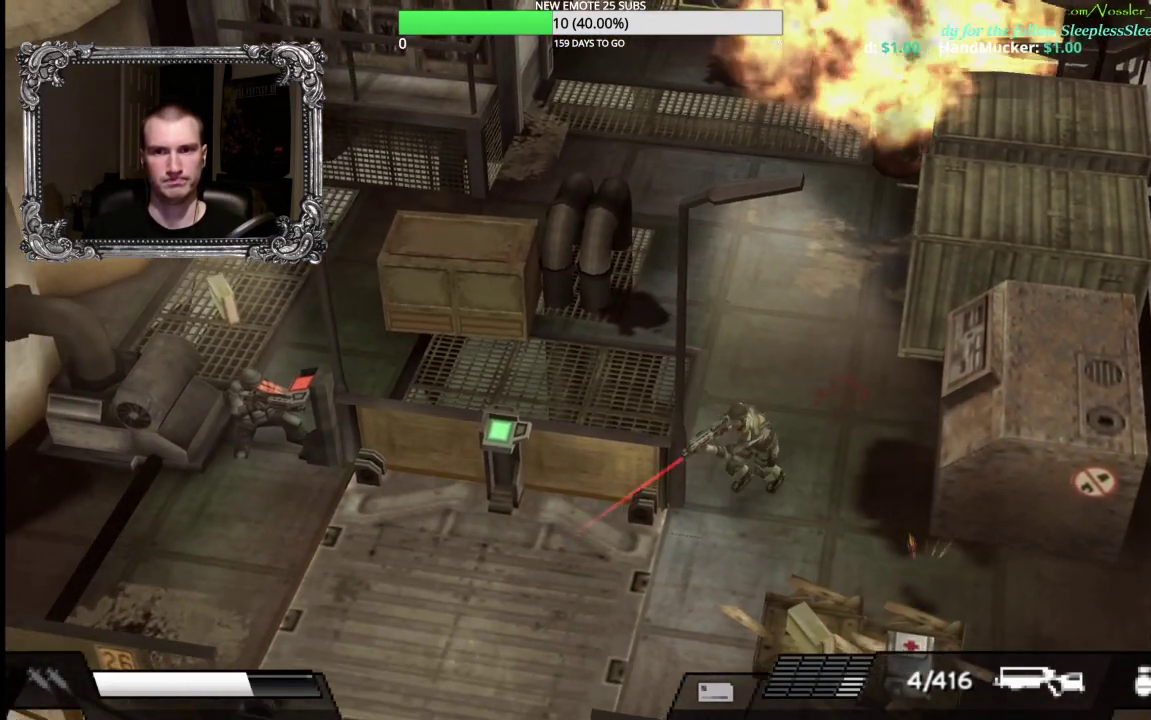
{"buttons": [], "left_stick": "left", "right_stick": "center", "events": [[433, "left_stick", "left"]]}
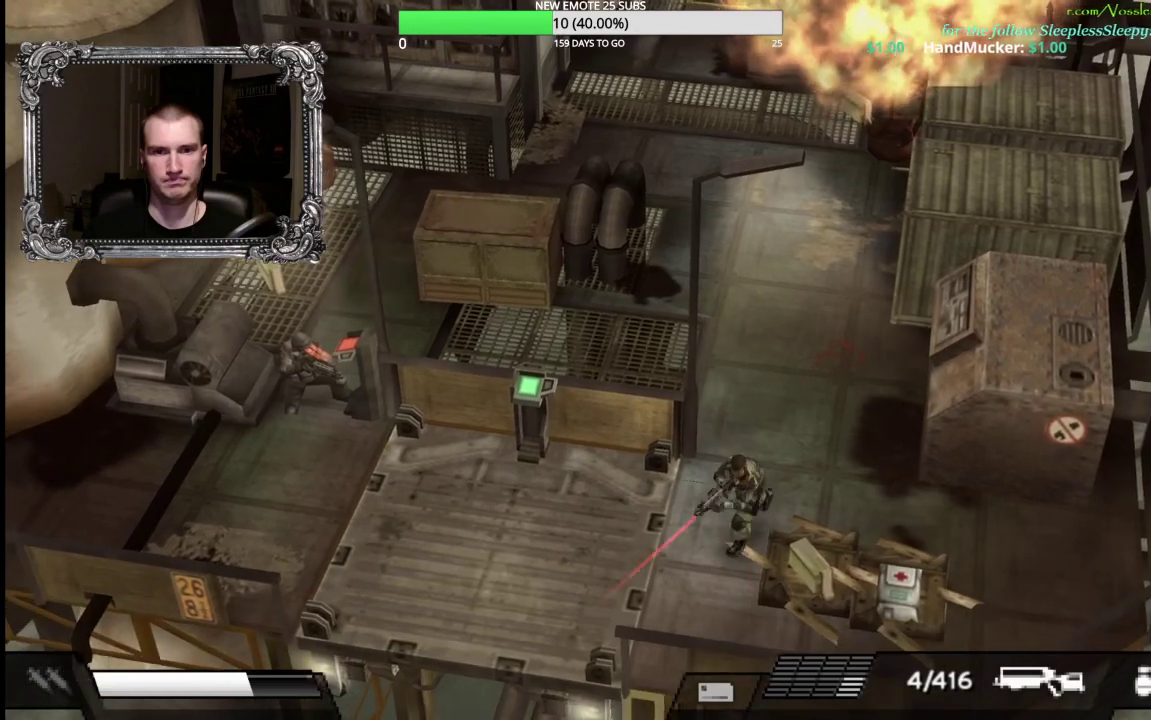
{"buttons": [], "left_stick": "left", "right_stick": "center", "events": [[117, "L1", "down"], [150, "X", "down"], [433, "L1", "up"], [450, "X", "up"]]}
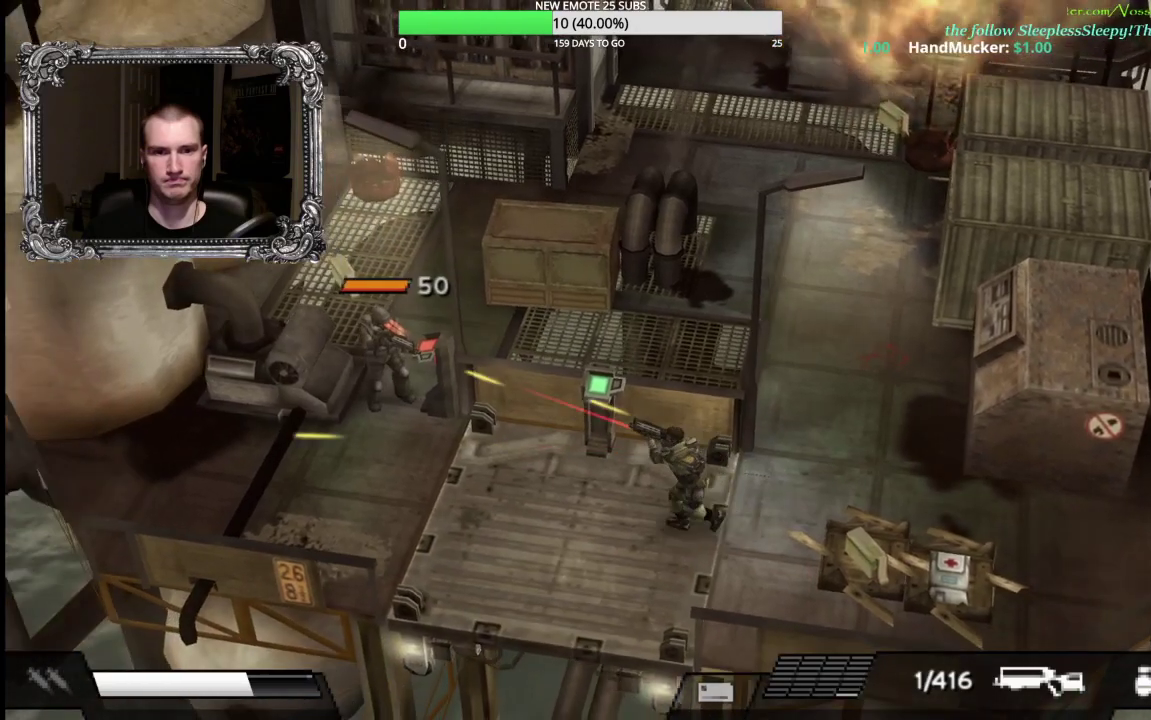
{"buttons": [], "left_stick": "up-left", "right_stick": "center", "events": [[467, "left_stick", "up-left"]]}
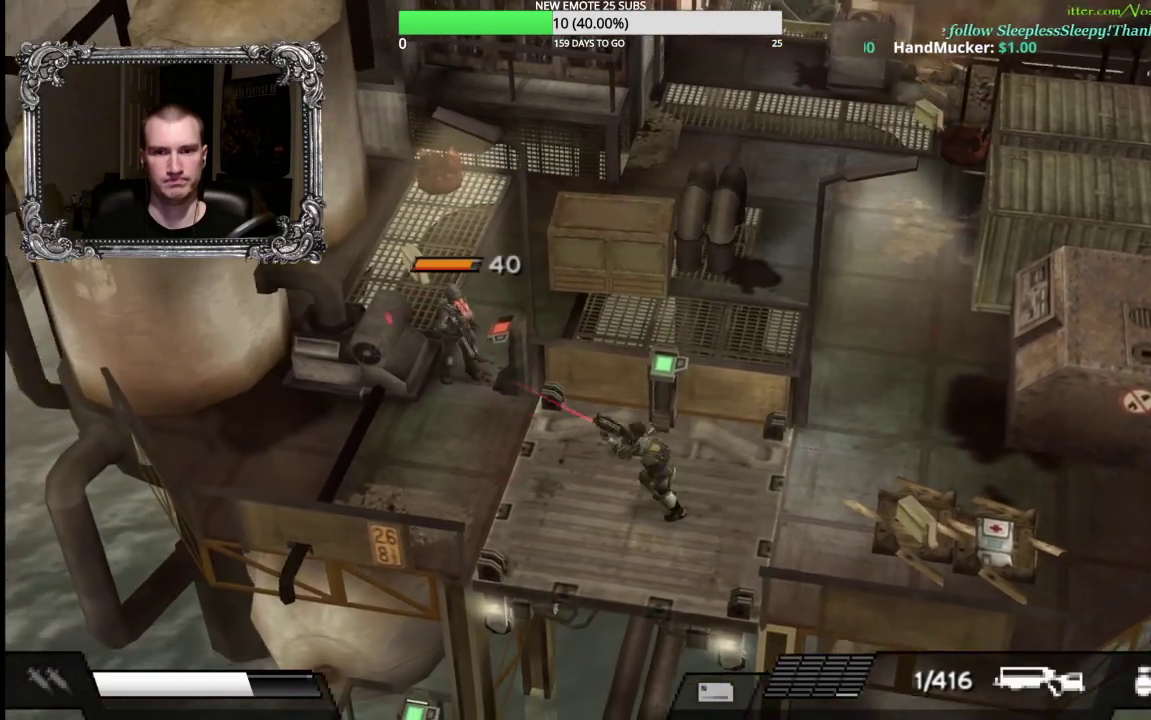
{"buttons": ["X"], "left_stick": "right", "right_stick": "center", "events": [[17, "L1", "down"], [50, "X", "down"], [317, "left_stick", "left"], [383, "left_stick", "down-left"], [500, "L1", "up"], [500, "left_stick", "right"]]}
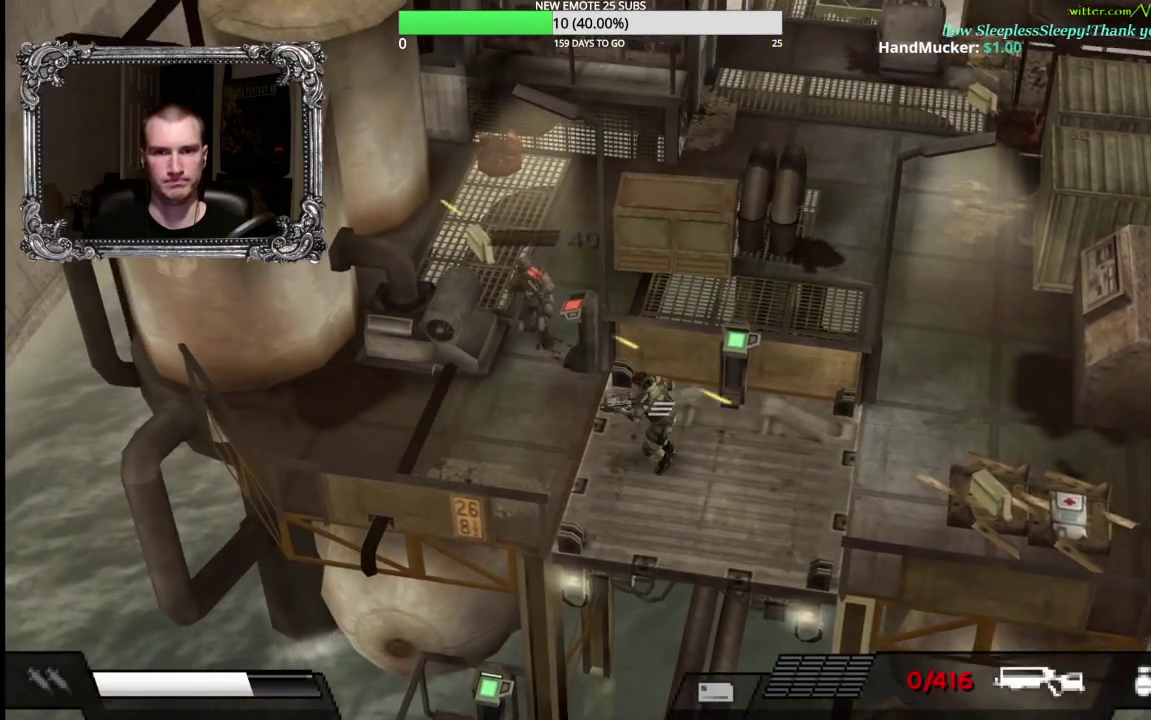
{"buttons": [], "left_stick": "right", "right_stick": "center", "events": [[50, "X", "up"], [133, "left_stick", "up-right"], [317, "left_stick", "right"]]}
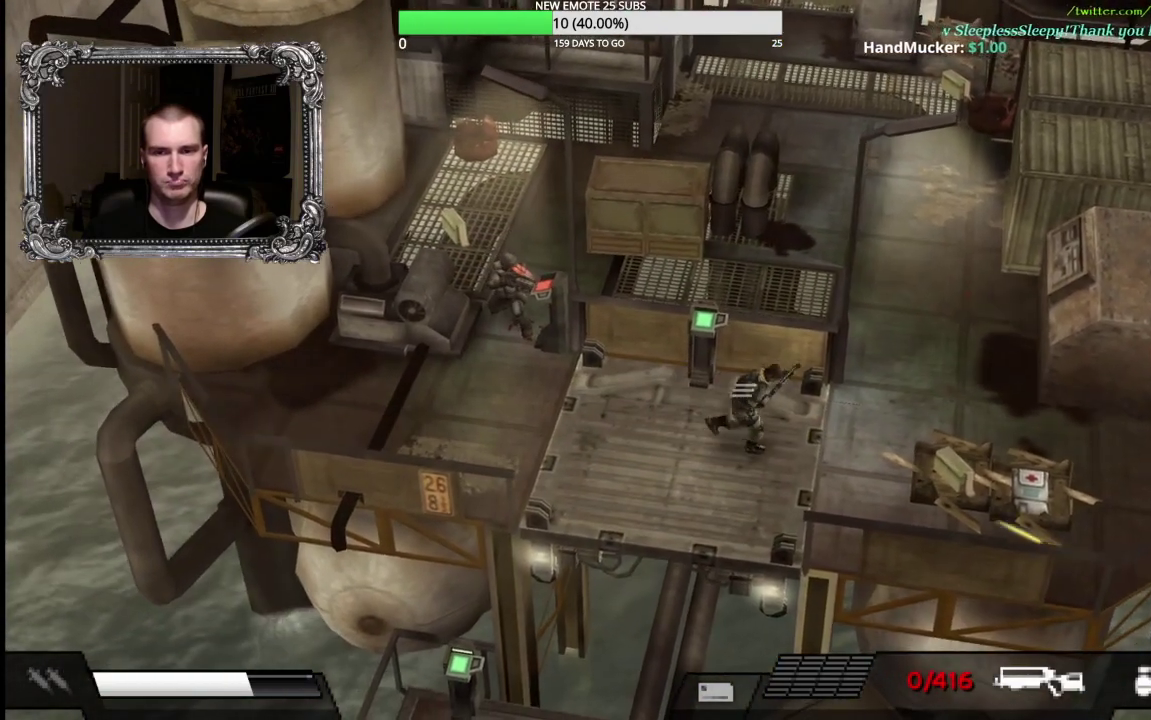
{"buttons": [], "left_stick": "up-left", "right_stick": "center", "events": [[183, "left_stick", "down-right"], [250, "left_stick", "down"], [317, "left_stick", "down-left"], [367, "left_stick", "left"], [450, "left_stick", "up-left"]]}
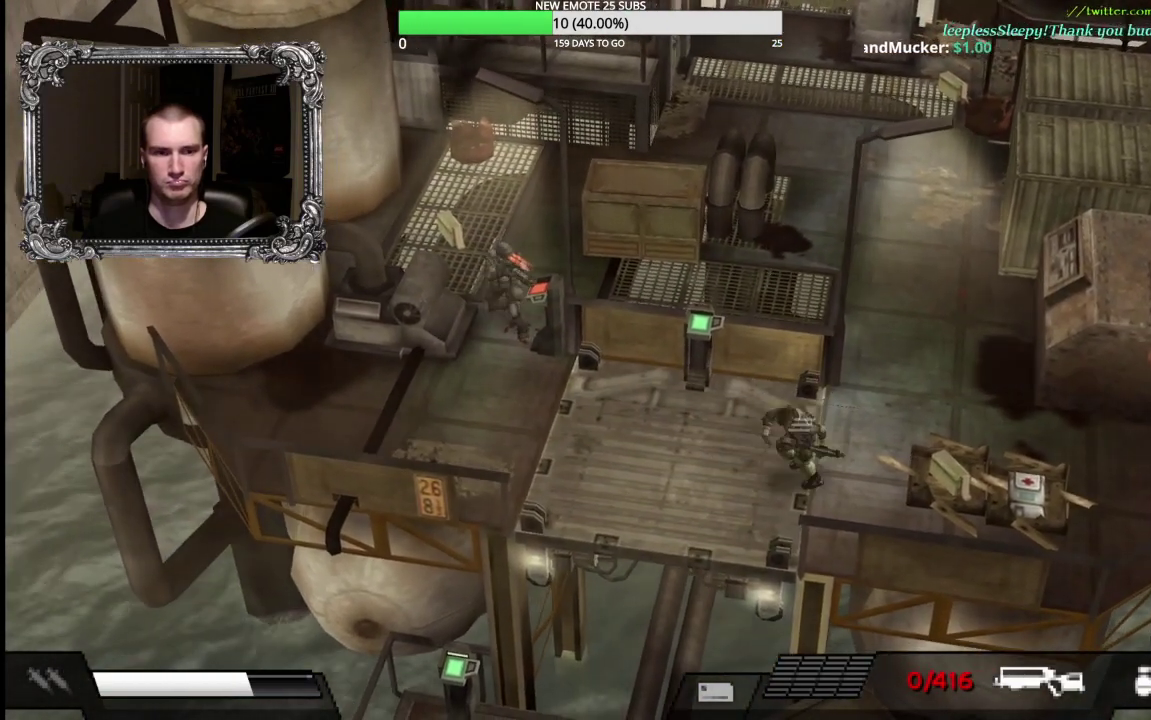
{"buttons": [], "left_stick": "left", "right_stick": "center", "events": [[33, "left_stick", "up"], [167, "left_stick", "up-left"], [250, "left_stick", "left"]]}
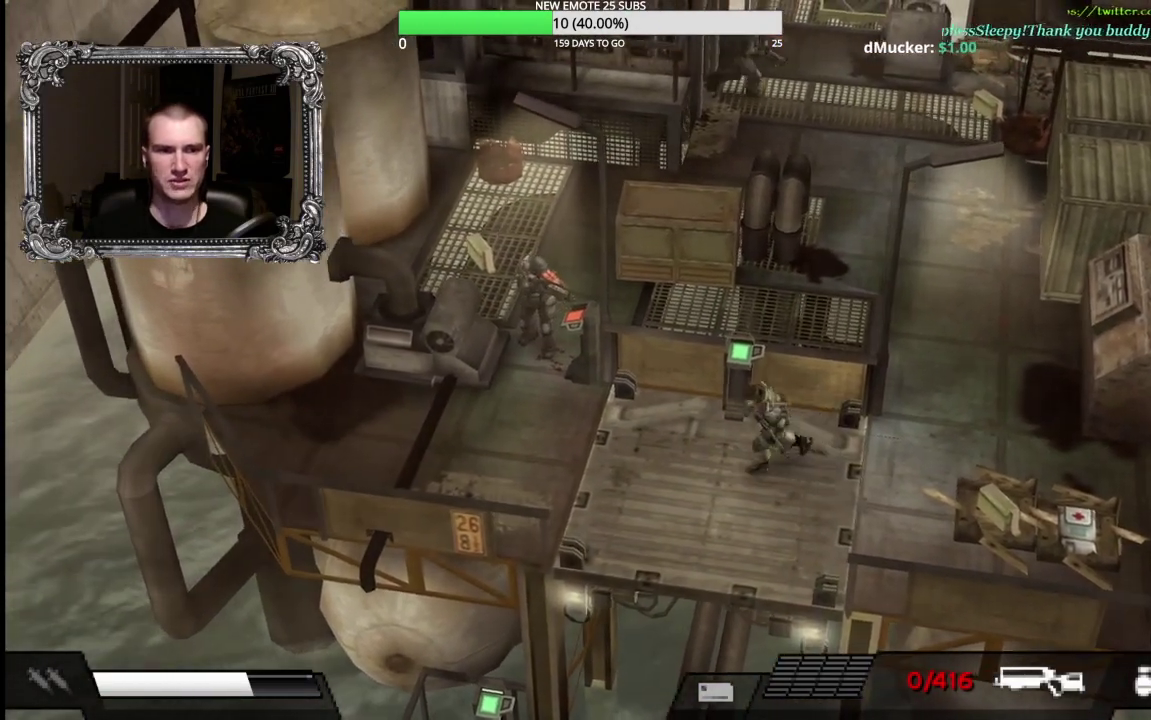
{"buttons": ["X", "L1"], "left_stick": "up-left", "right_stick": "center", "events": [[333, "left_stick", "up-left"], [467, "L1", "down"], [483, "X", "down"]]}
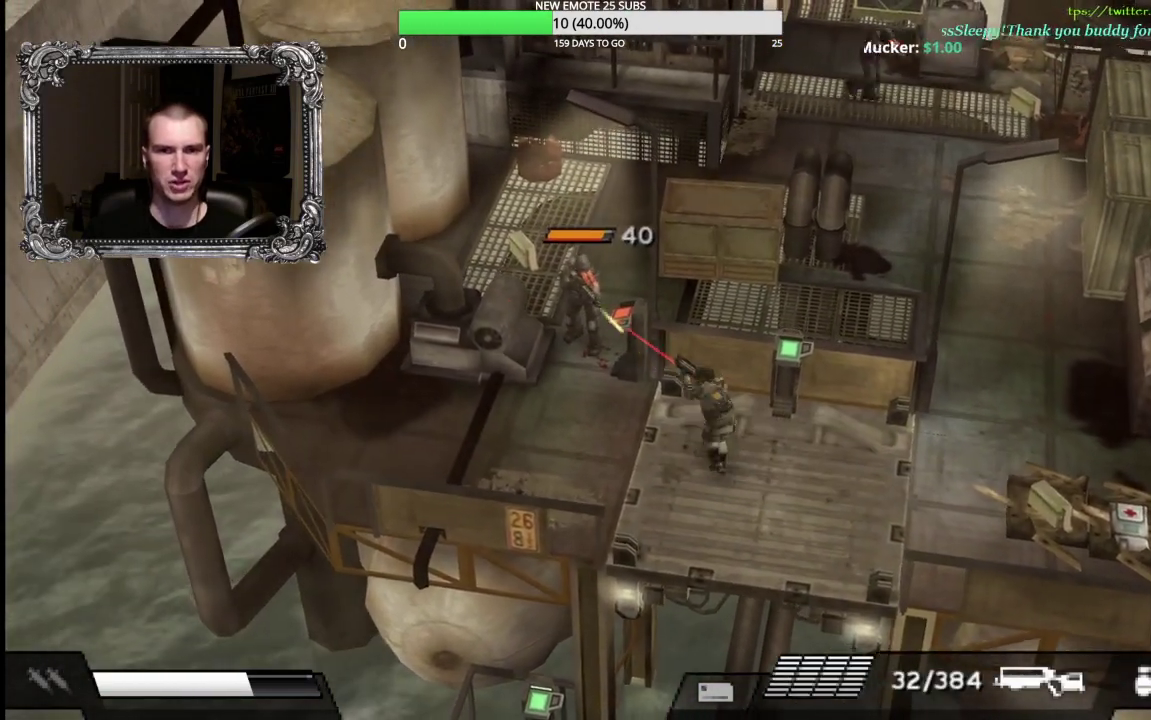
{"buttons": ["X", "L1"], "left_stick": "up-left", "right_stick": "center", "events": [[183, "left_stick", "left"], [350, "left_stick", "up-left"]]}
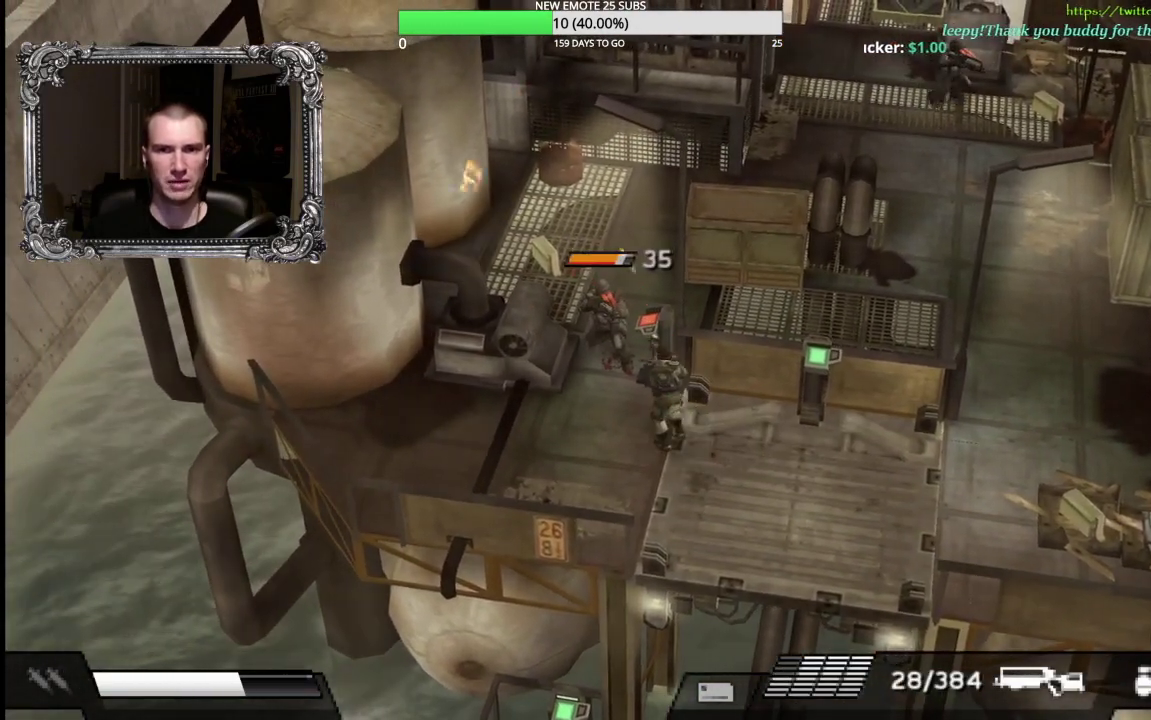
{"buttons": ["X", "L1"], "left_stick": "down", "right_stick": "center", "events": [[417, "left_stick", "down"]]}
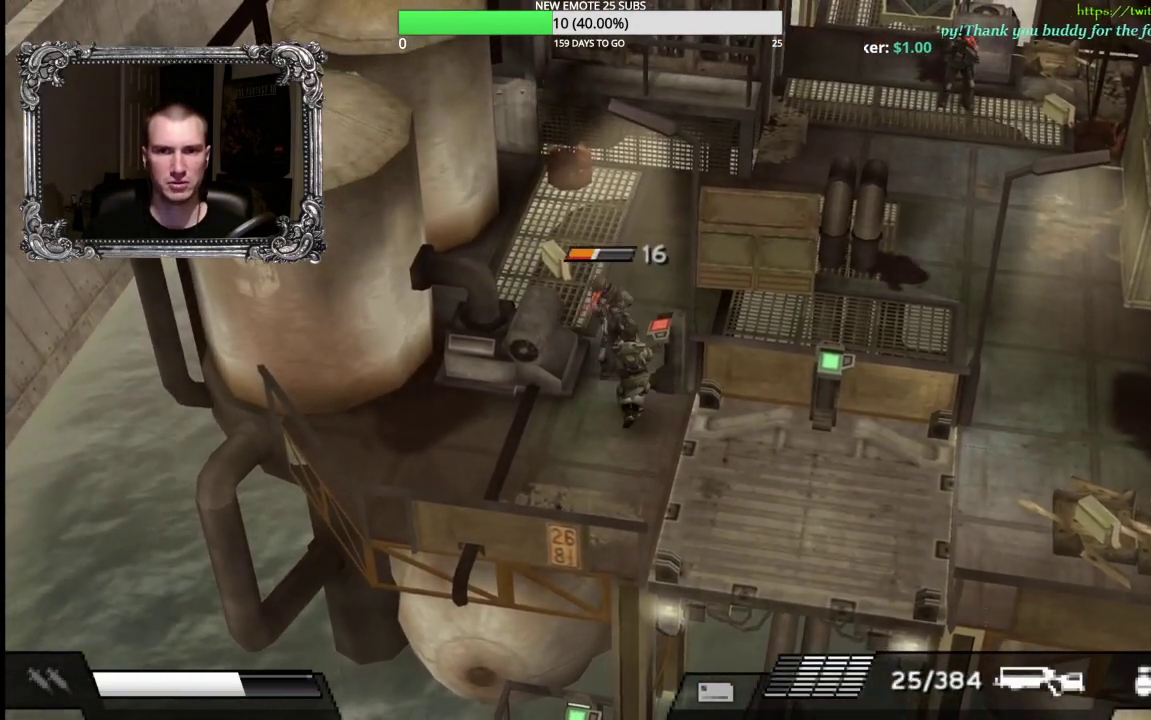
{"buttons": ["X", "L1"], "left_stick": "up-left", "right_stick": "center", "events": [[250, "left_stick", "left"], [300, "left_stick", "up-left"]]}
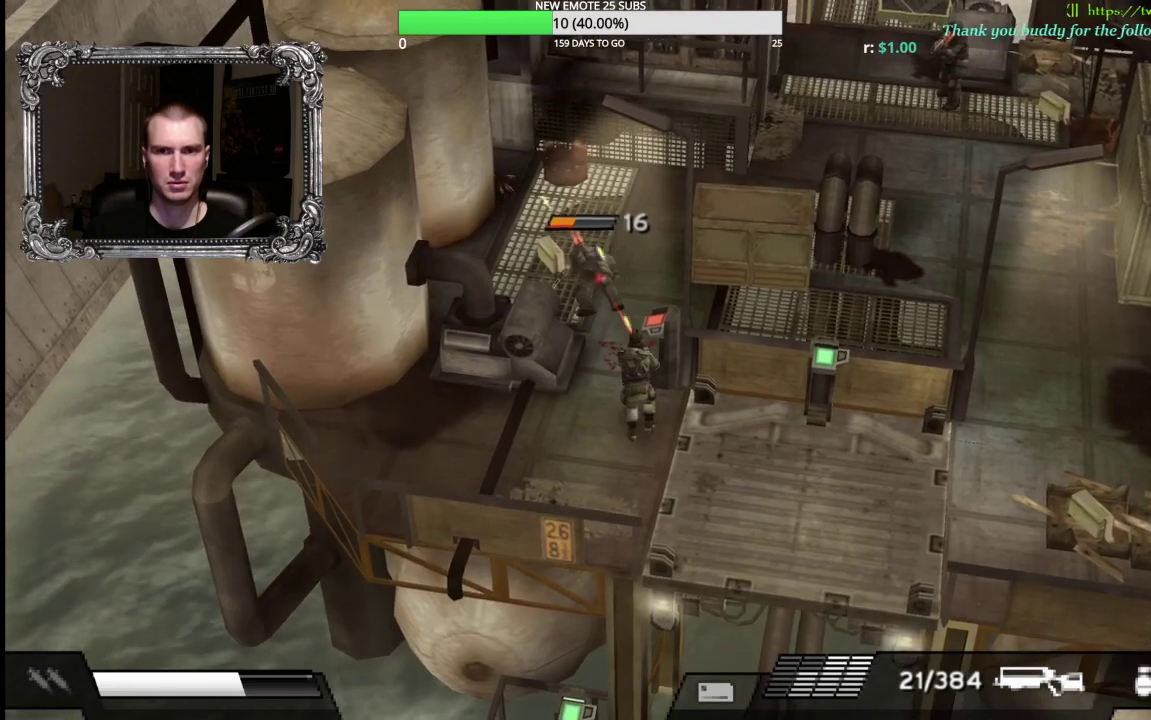
{"buttons": ["X", "L1"], "left_stick": "down", "right_stick": "center", "events": [[250, "left_stick", "left"], [483, "left_stick", "down"]]}
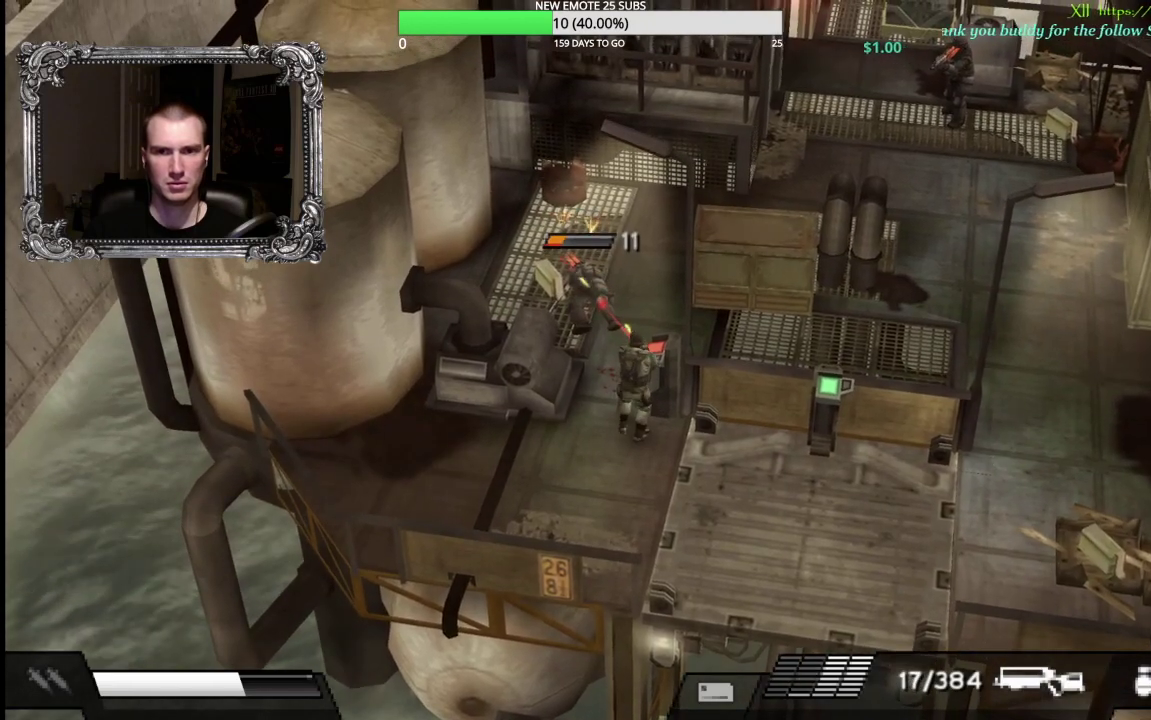
{"buttons": [], "left_stick": "right", "right_stick": "center", "events": [[383, "X", "up"], [400, "L1", "up"], [417, "left_stick", "down-right"], [500, "left_stick", "right"]]}